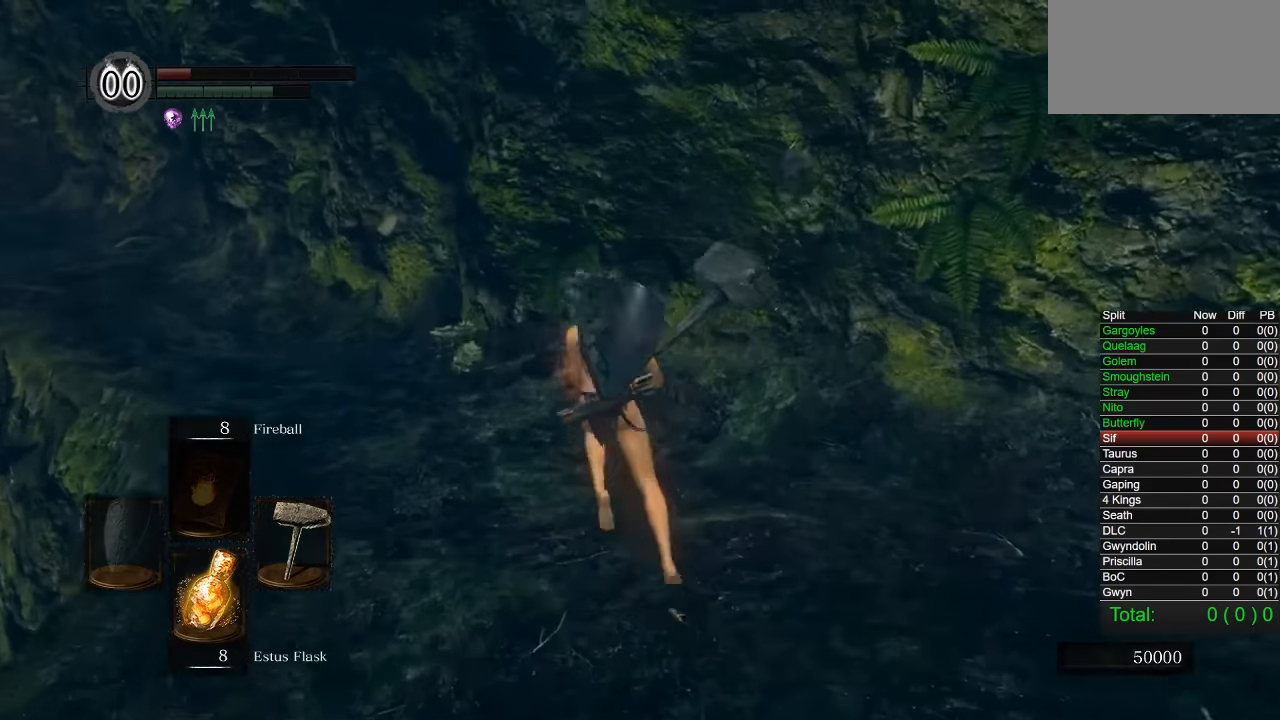
Gameplay with a controller (PlayStation layout); each line is a JSON object with the inputs held at the frame after it. "events" lists button and stick changes between this image and that frame as [ms after this image, input, new state], when the widget could be followed in between. Not read: R1 left_stick.
{"buttons": ["CIRCLE"], "right_stick": "center", "events": [[67, "CIRCLE", "up"], [200, "right_stick", "left"], [284, "right_stick", "center"], [434, "CIRCLE", "down"]]}
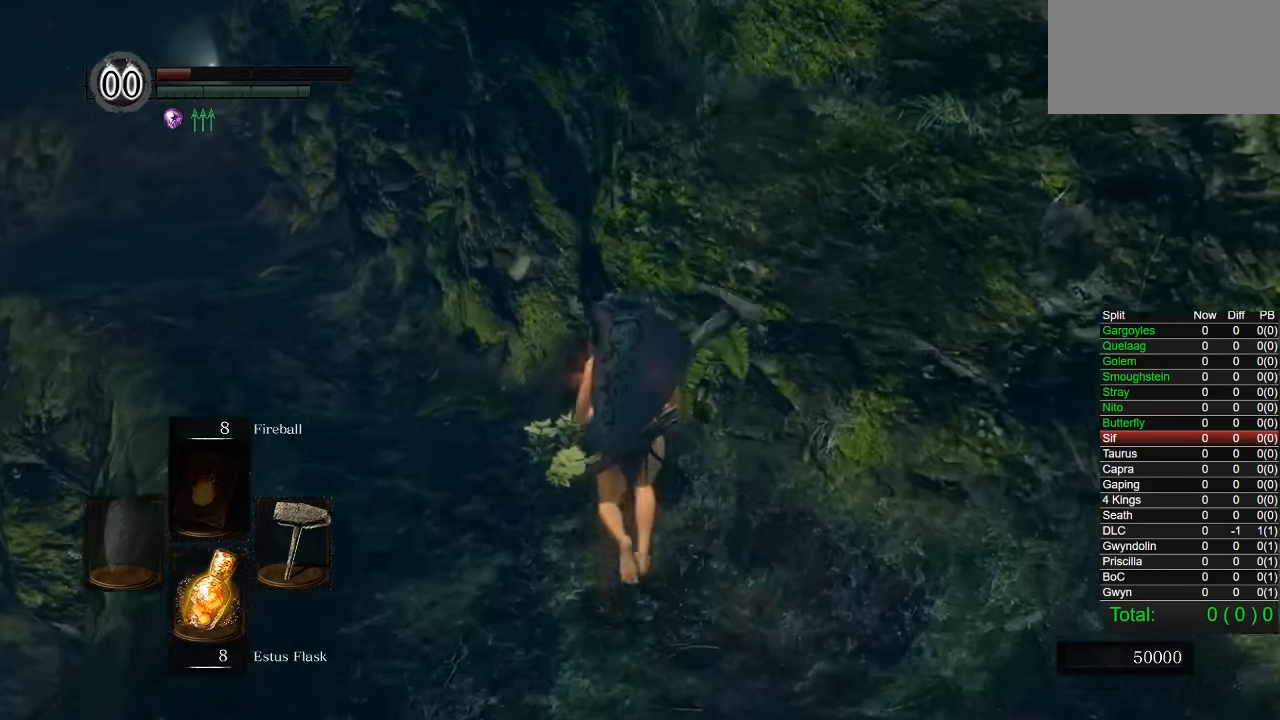
{"buttons": ["CIRCLE"], "right_stick": "center"}
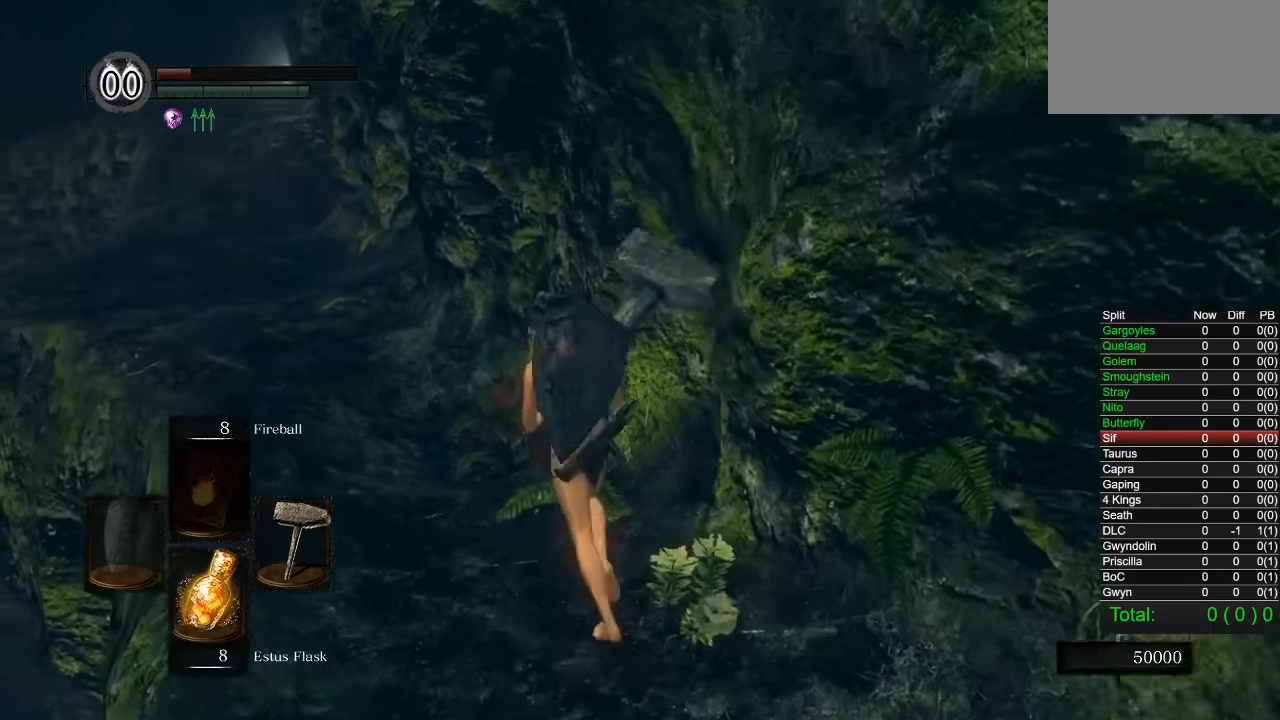
{"buttons": ["CIRCLE"], "right_stick": "center", "events": []}
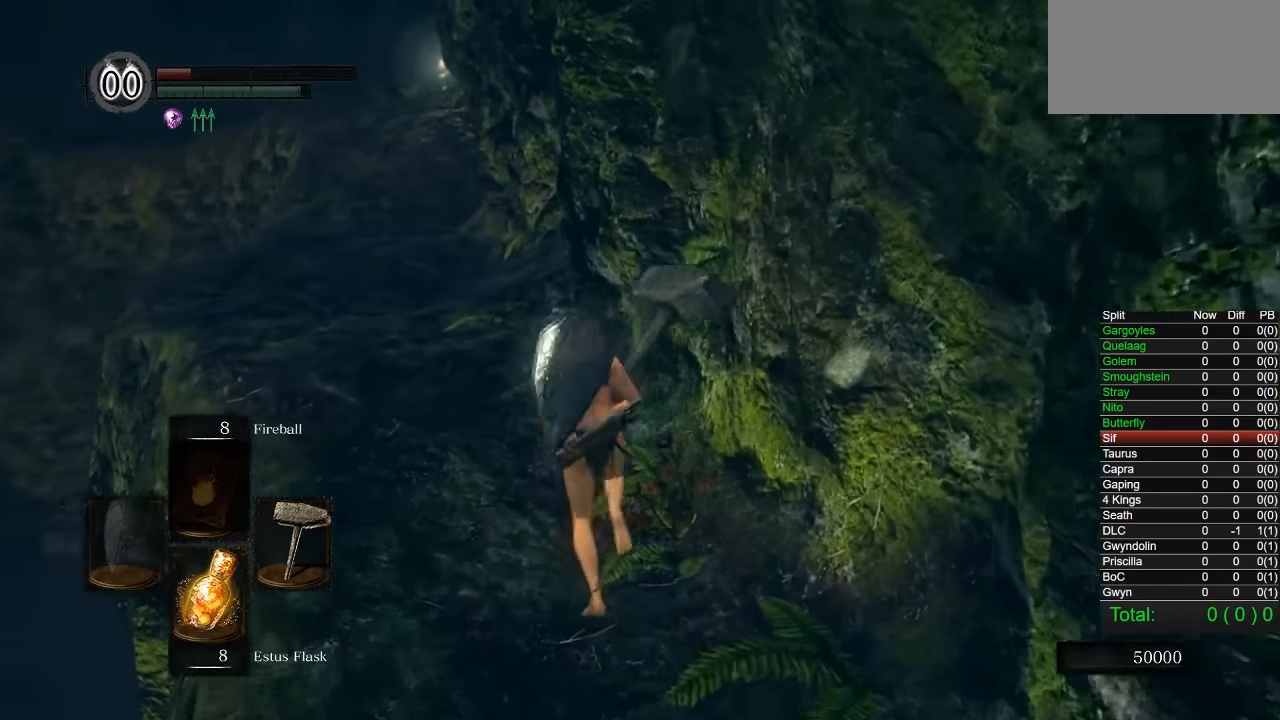
{"buttons": ["CIRCLE"], "right_stick": "down-right", "events": [[17, "right_stick", "right"], [450, "right_stick", "down-right"]]}
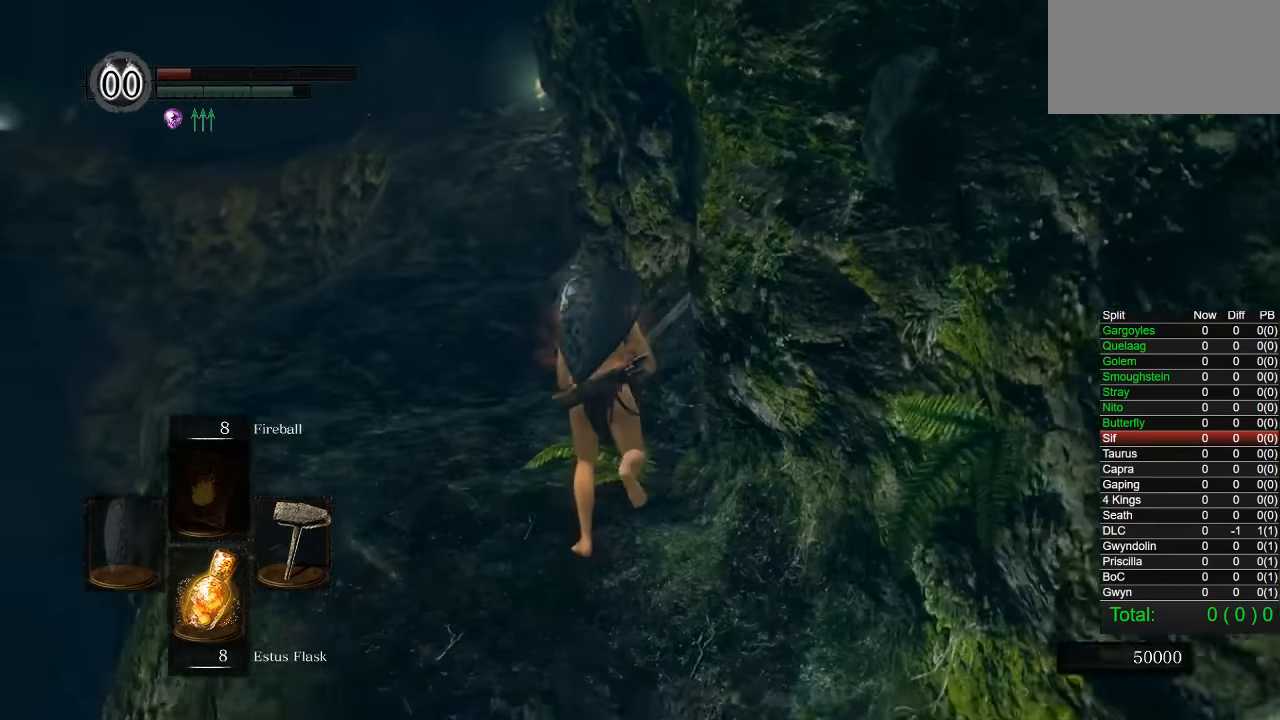
{"buttons": [], "right_stick": "center", "events": [[150, "right_stick", "center"], [250, "CIRCLE", "up"], [384, "right_stick", "right"], [484, "right_stick", "center"]]}